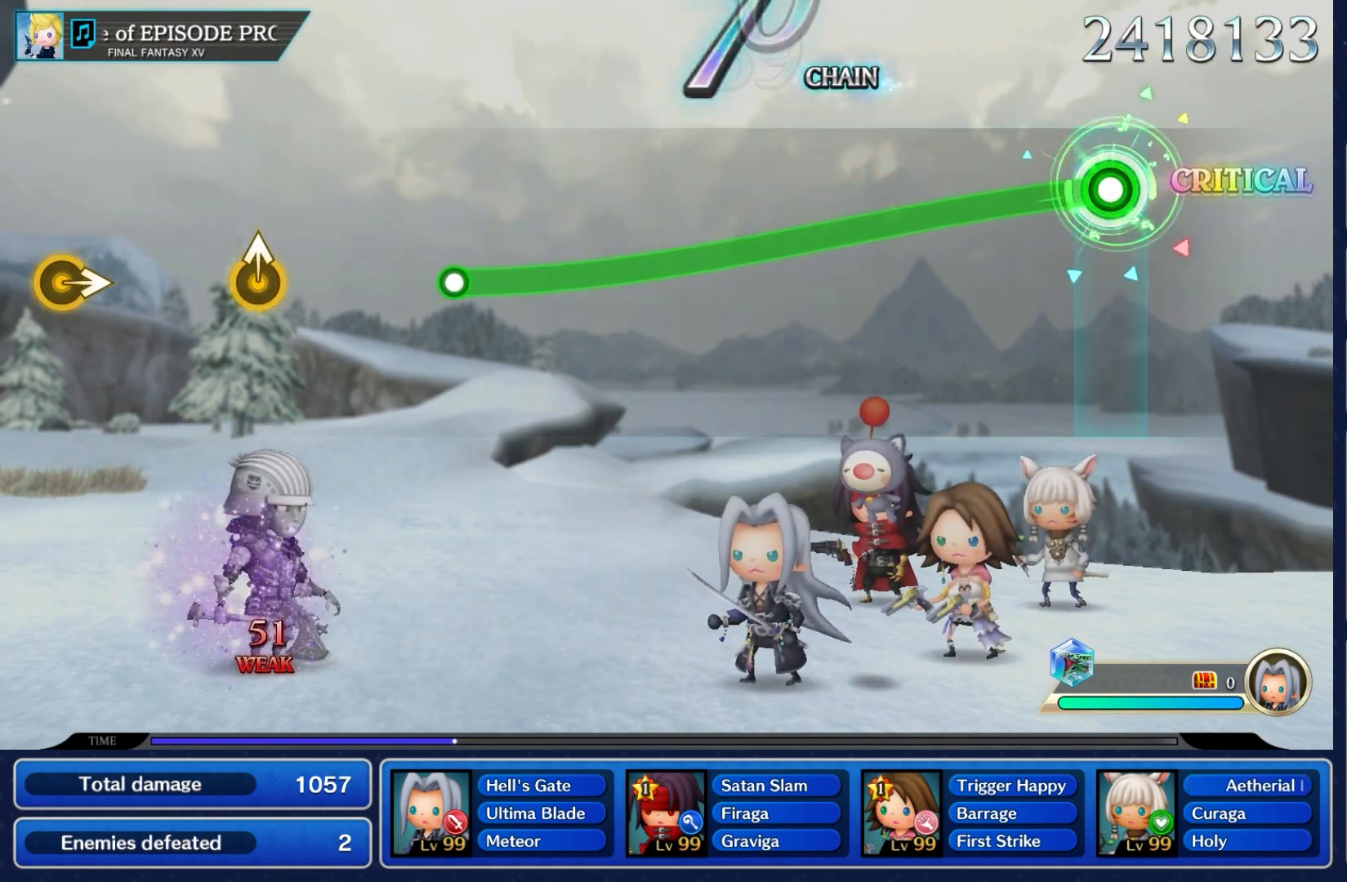
Gameplay with a controller (Nintendo layout); each line is a JSON object with the inputs held at the frame after it (dt_ms = milliseconds from this image to that frame). "events" lists button and stick changes between this image and that frame as [ms after this image, input, new state], when the widget could be followed in between. Not read: L3 R3 SELECT START.
{"dt_ms": 500, "buttons": ["A"], "left_stick": "down", "right_stick": "center", "events": []}
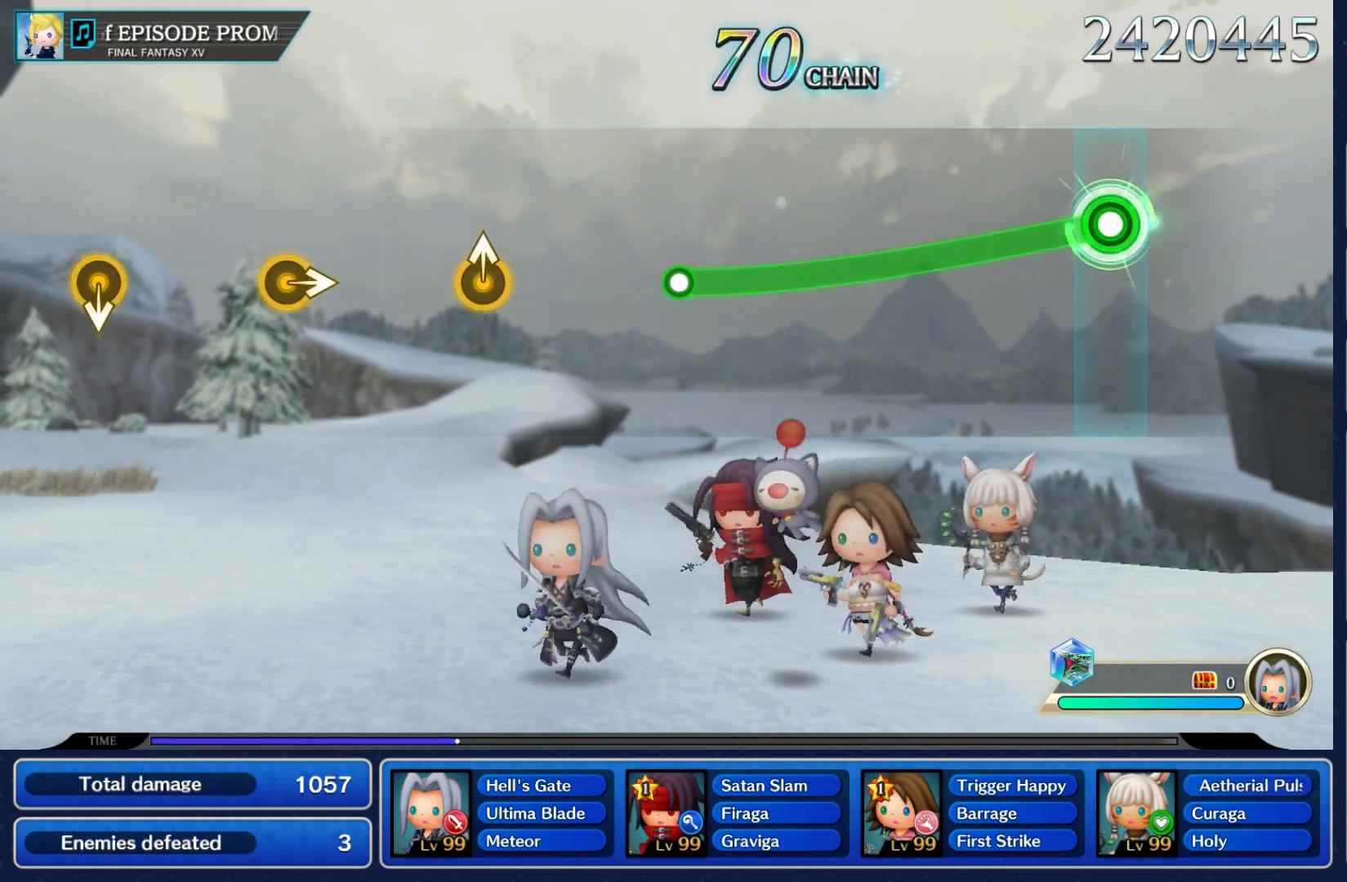
{"dt_ms": 500, "buttons": ["A"], "left_stick": "down", "right_stick": "center", "events": []}
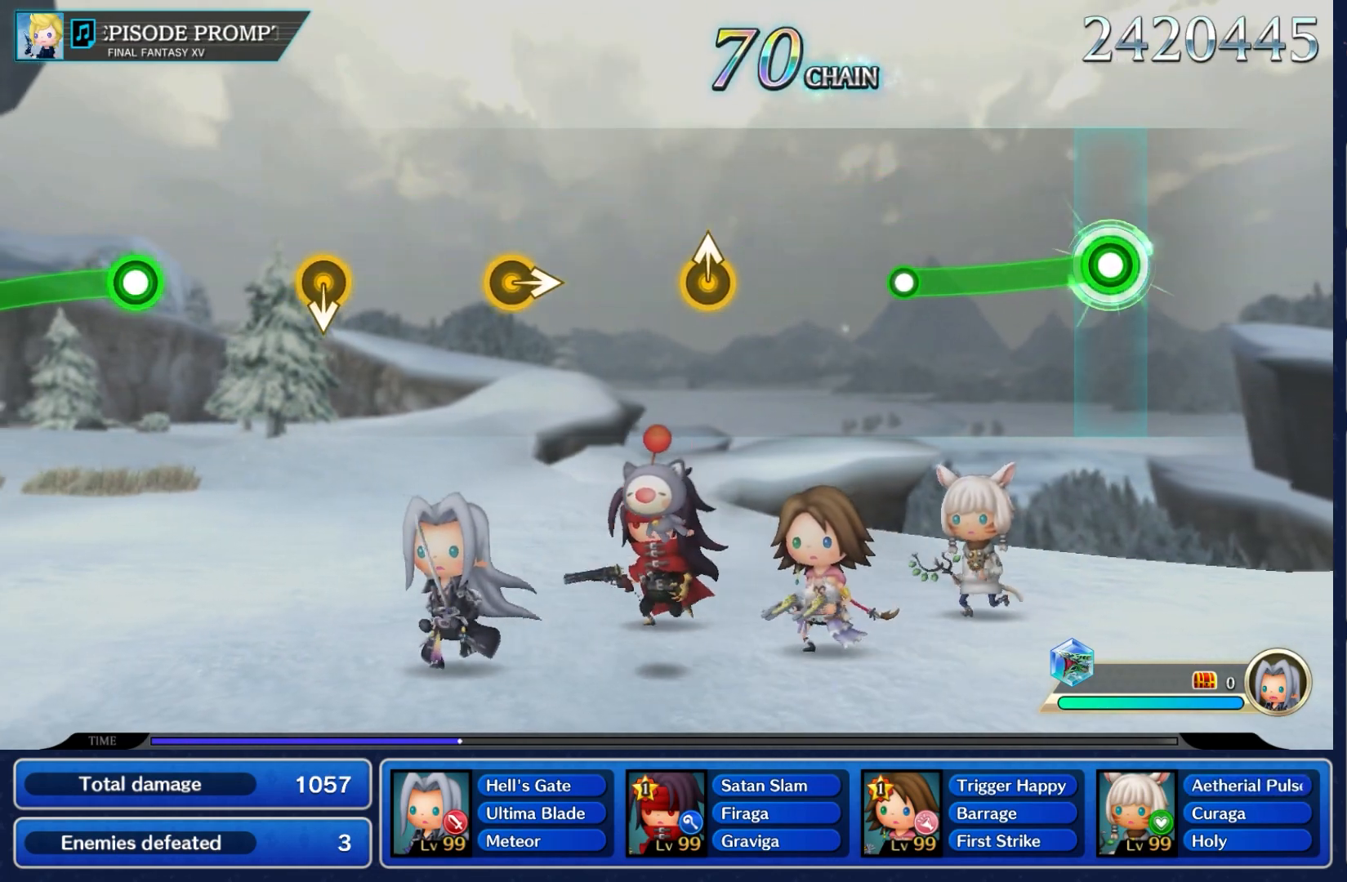
{"dt_ms": 500, "buttons": [], "left_stick": "down", "right_stick": "center", "events": [[483, "A", "up"]]}
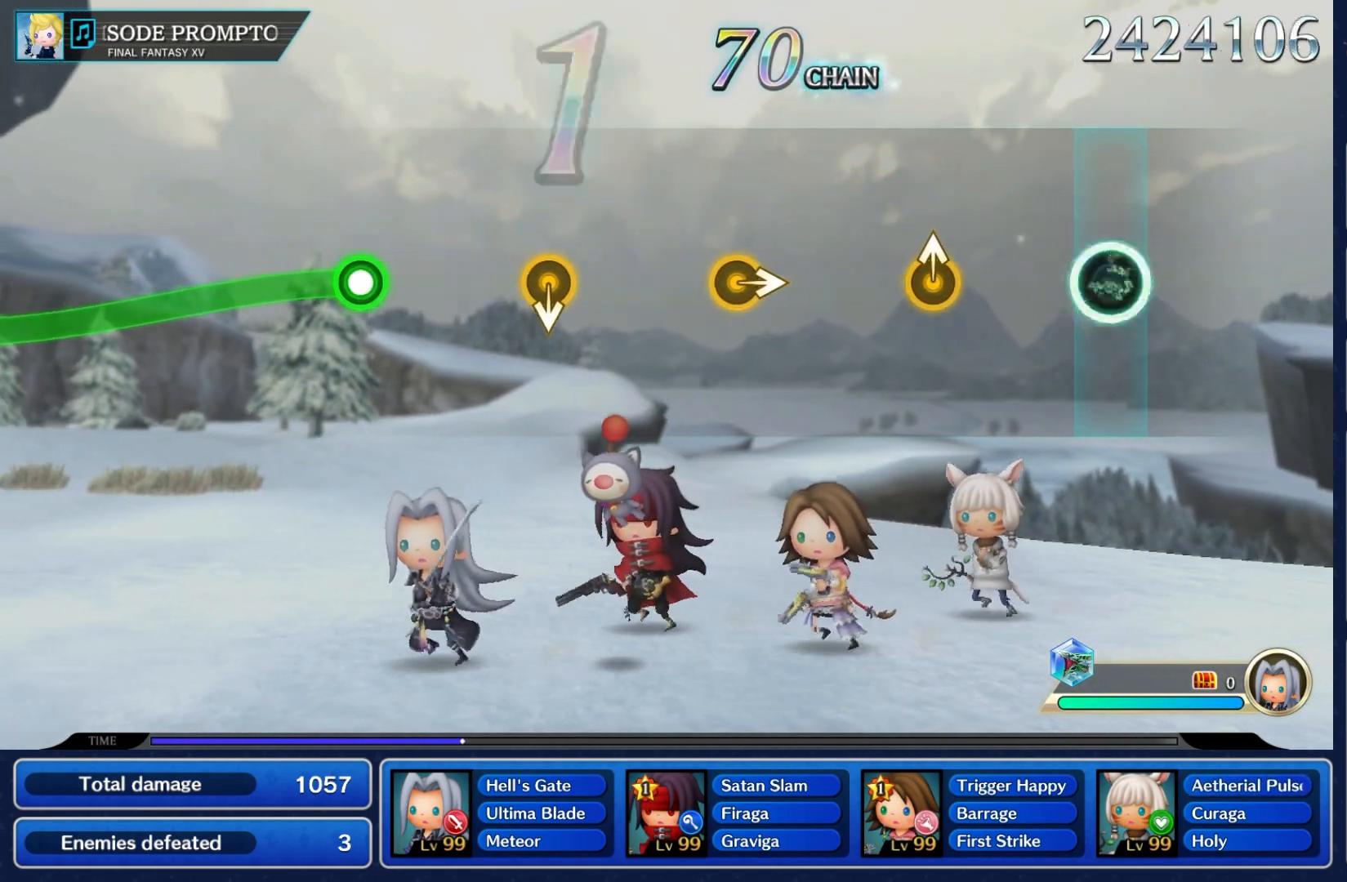
{"dt_ms": 1000, "buttons": [], "left_stick": "center", "right_stick": "center"}
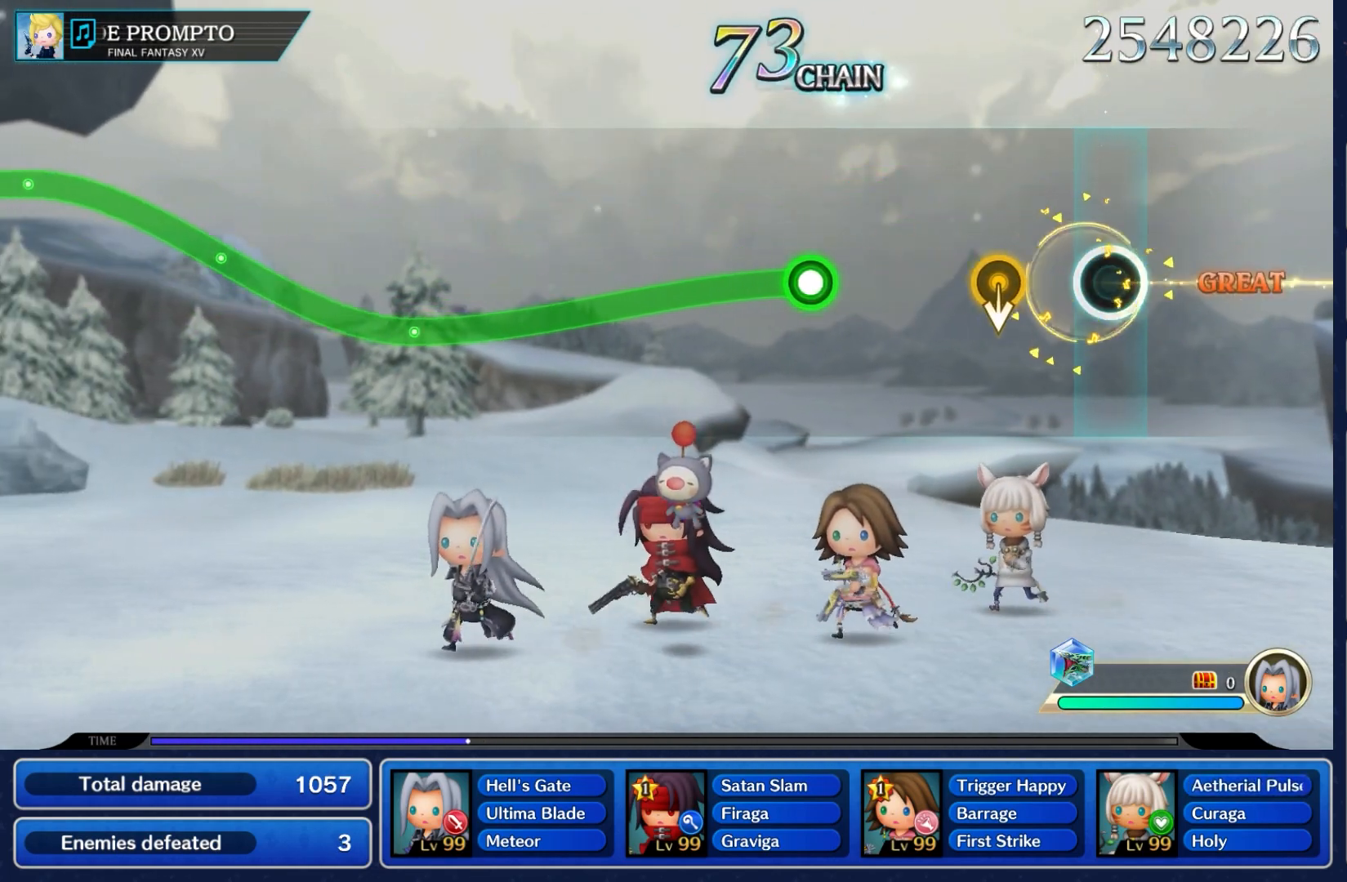
{"dt_ms": 500, "buttons": [], "left_stick": "center", "right_stick": "center", "events": [[250, "left_stick", "down"], [433, "left_stick", "center"]]}
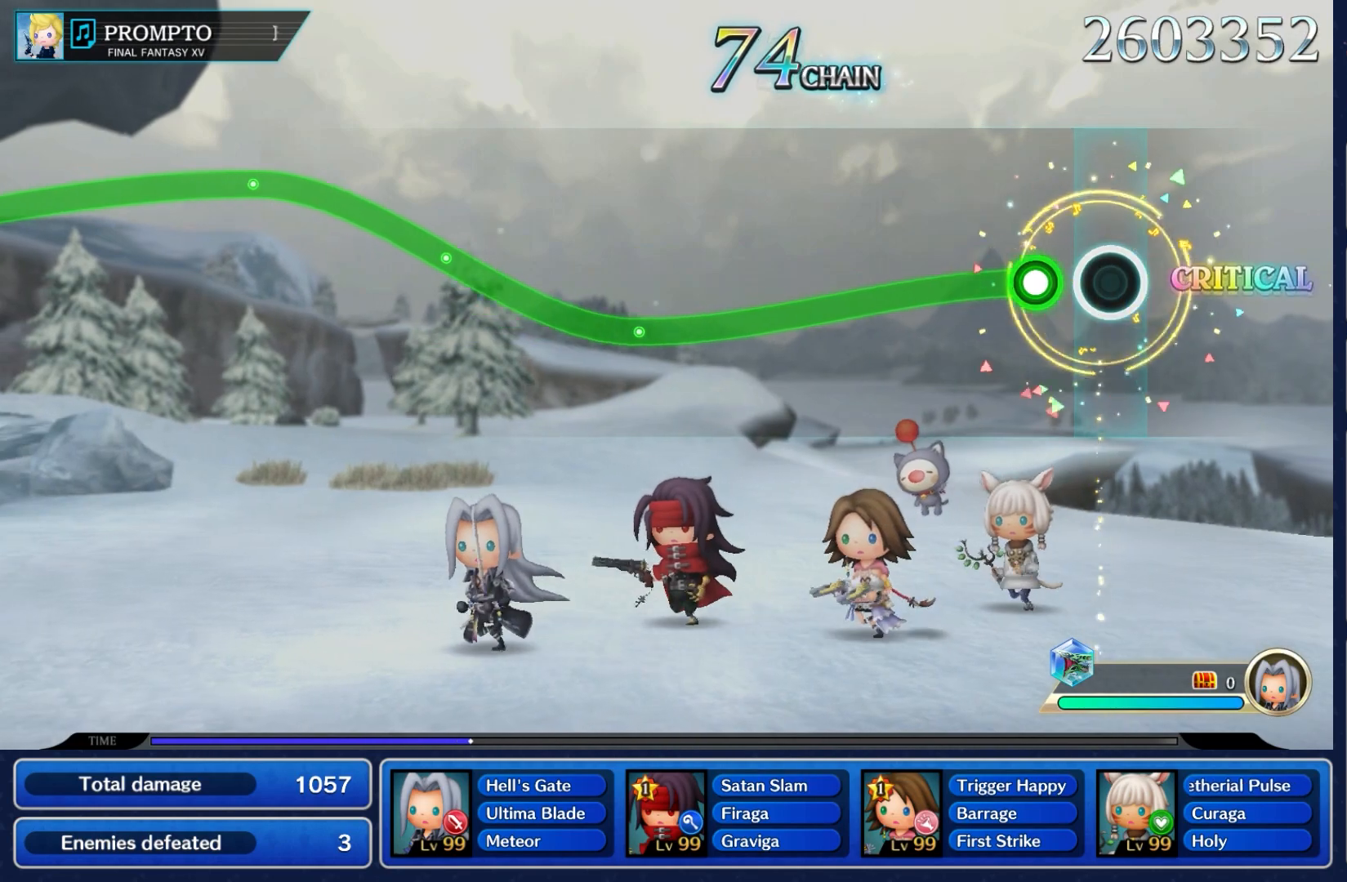
{"dt_ms": 500, "buttons": ["A"], "left_stick": "down", "right_stick": "center", "events": [[183, "left_stick", "down"], [200, "A", "down"]]}
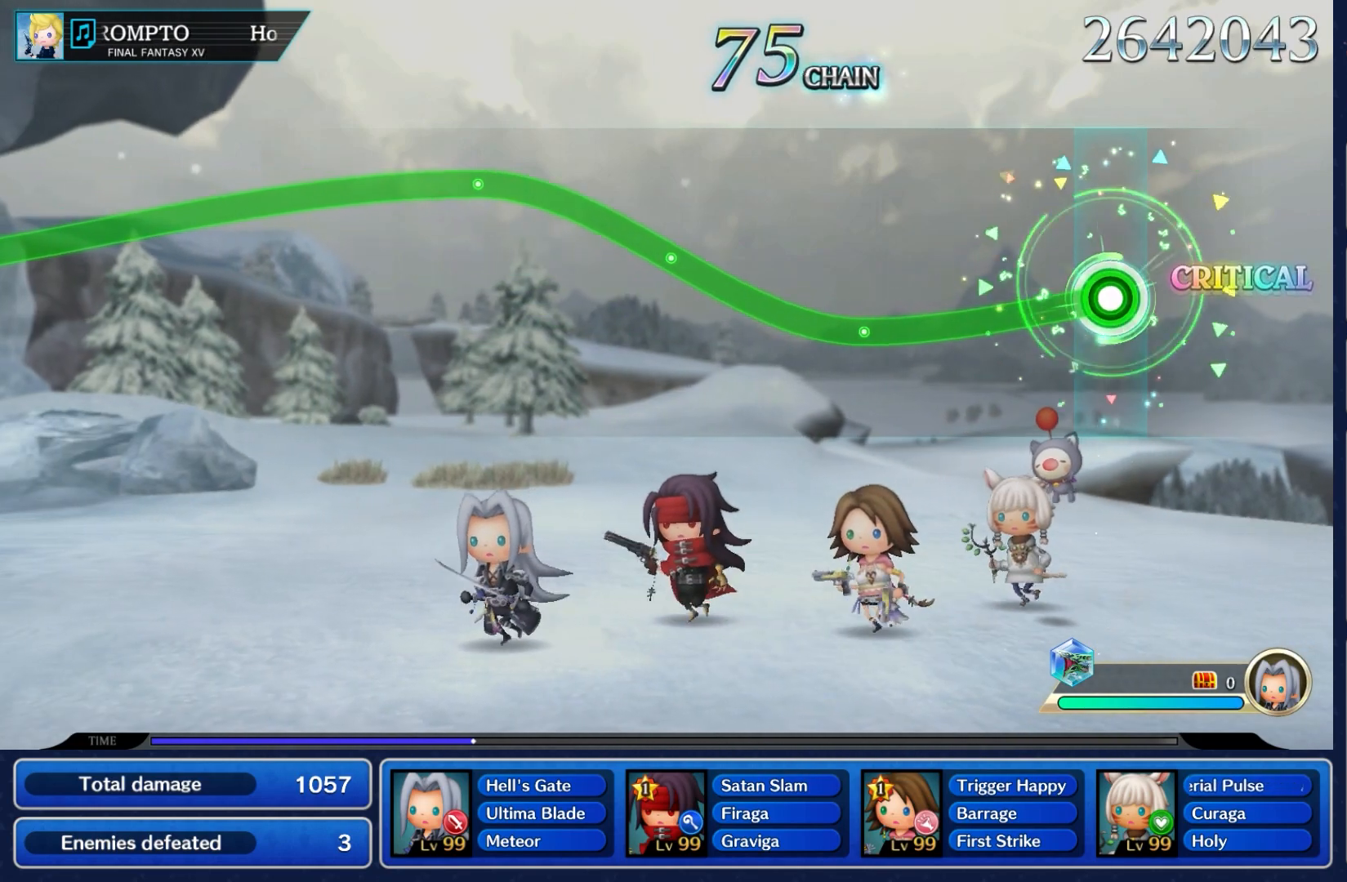
{"dt_ms": 500, "buttons": ["A"], "left_stick": "down", "right_stick": "center", "events": []}